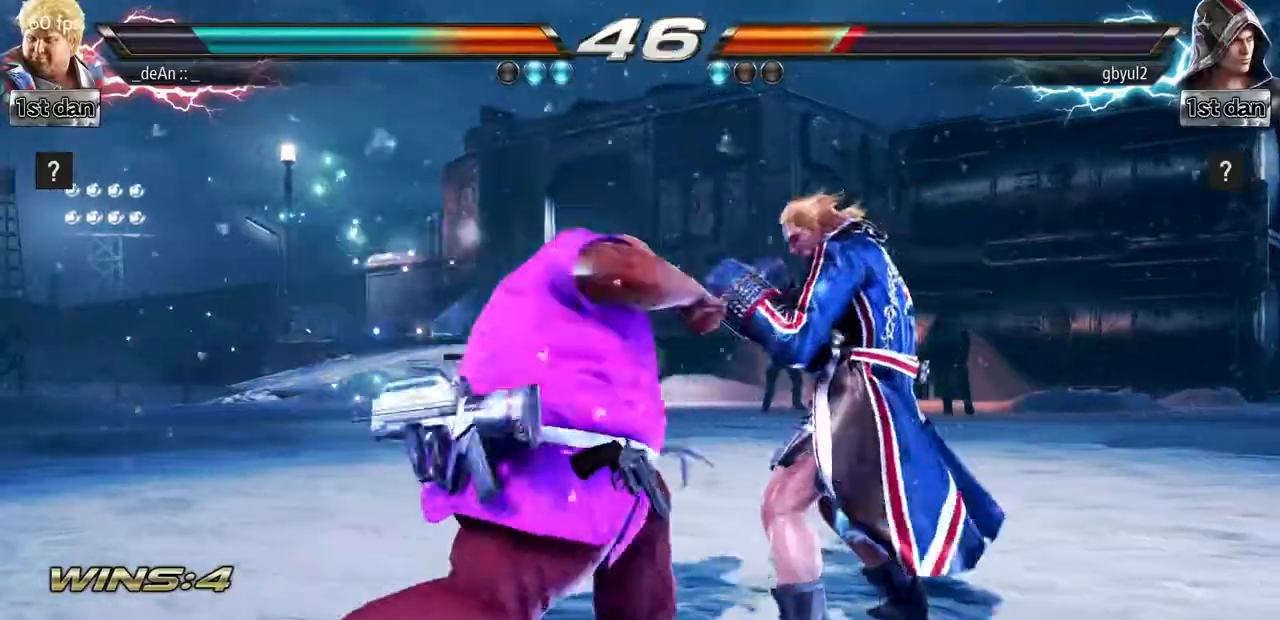
Gameplay with a controller (arcade stick); each line is a JSON object with the inputs held at the frame after it (dt_ms = milliseconds from this image to that frame). "events" lists button and stick changes between this image and that frame as [ms after this image, input, new state], when the widget could be followed in between. Not read: L3 R3.
{"dt_ms": 501, "buttons": [], "left_stick": "center", "events": [[184, "left_stick", "down-right"], [234, "TRIANGLE", "down"], [367, "TRIANGLE", "up"], [401, "left_stick", "center"]]}
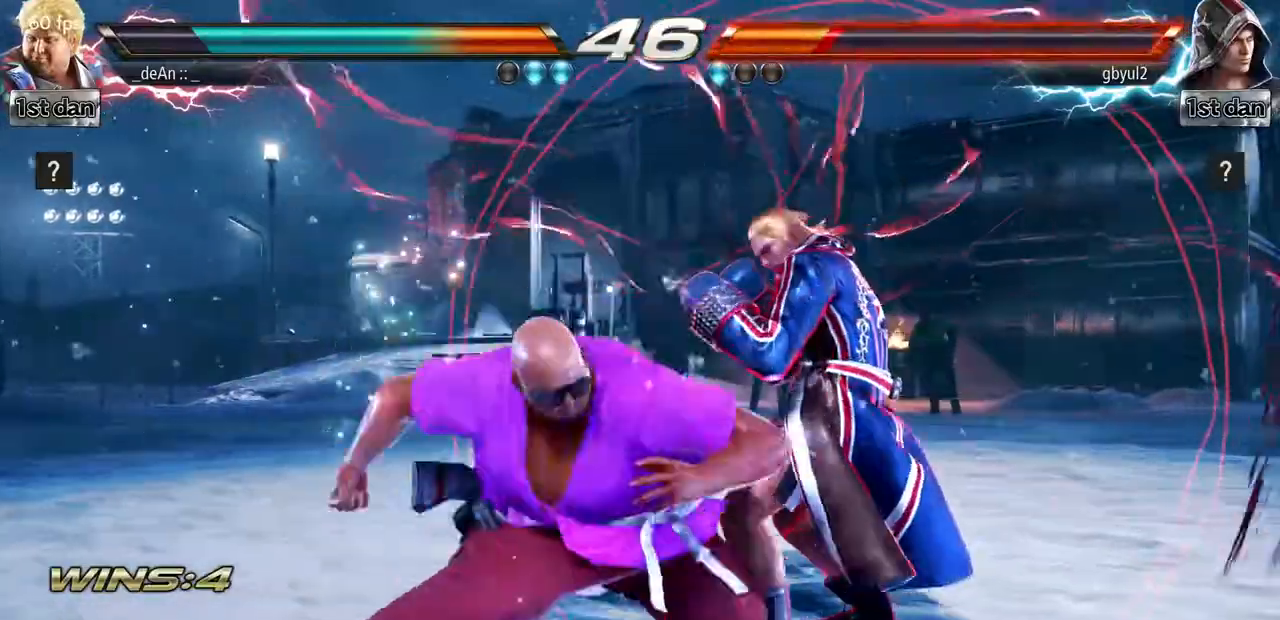
{"dt_ms": 500, "buttons": ["TRIANGLE"], "left_stick": "down-right", "events": [[384, "left_stick", "down-right"], [417, "TRIANGLE", "down"]]}
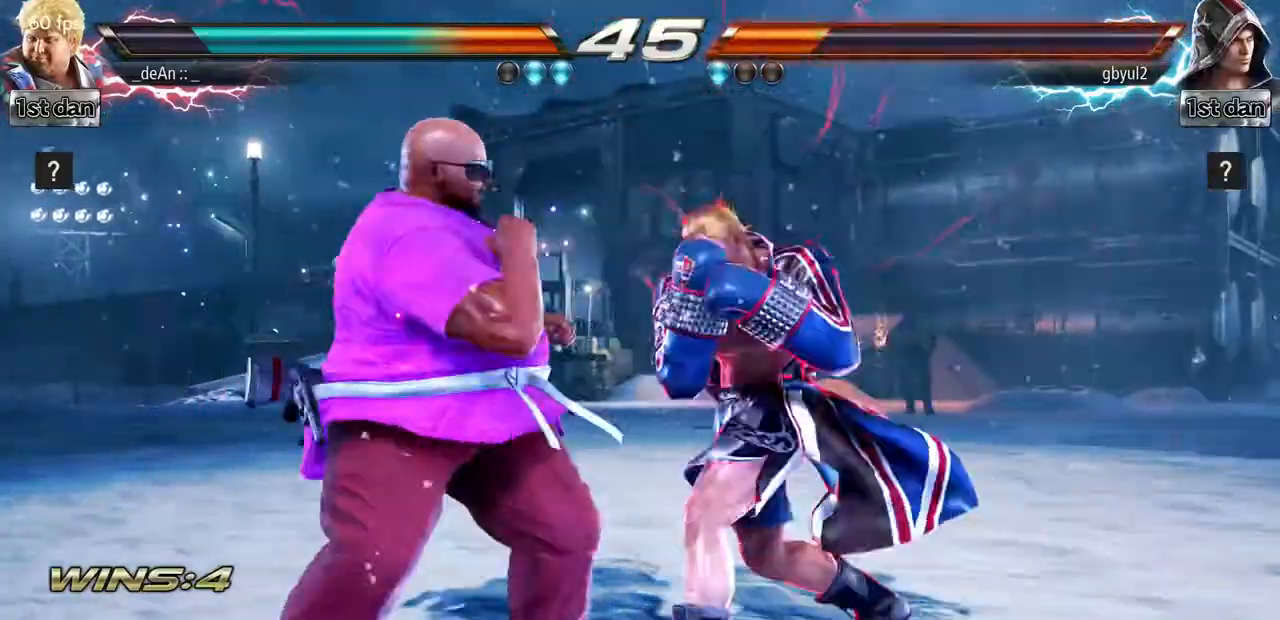
{"dt_ms": 501, "buttons": [], "left_stick": "left"}
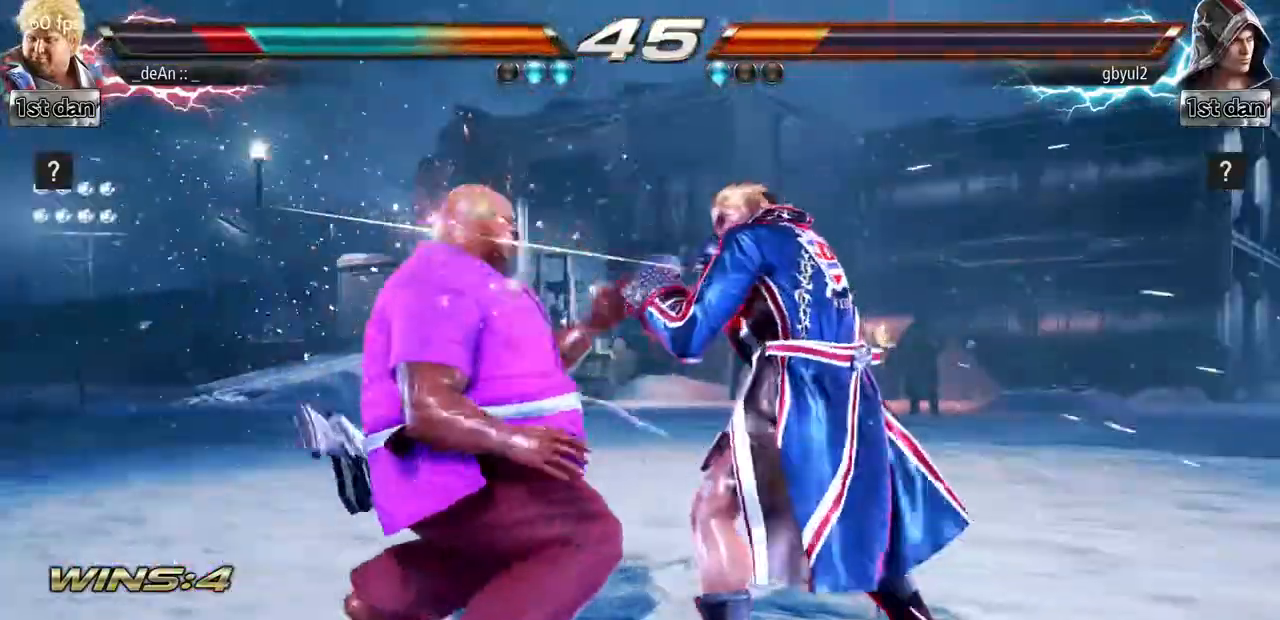
{"dt_ms": 500, "buttons": [], "left_stick": "left", "events": [[100, "SQUARE", "down"], [217, "SQUARE", "up"]]}
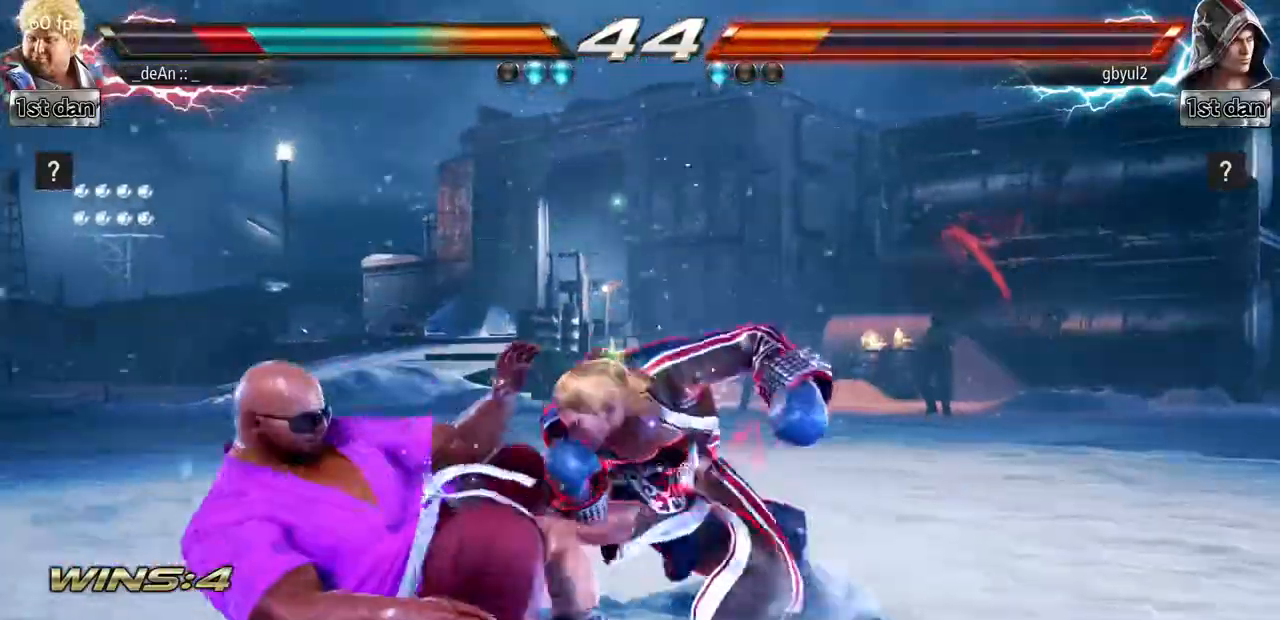
{"dt_ms": 501, "buttons": [], "left_stick": "left", "events": []}
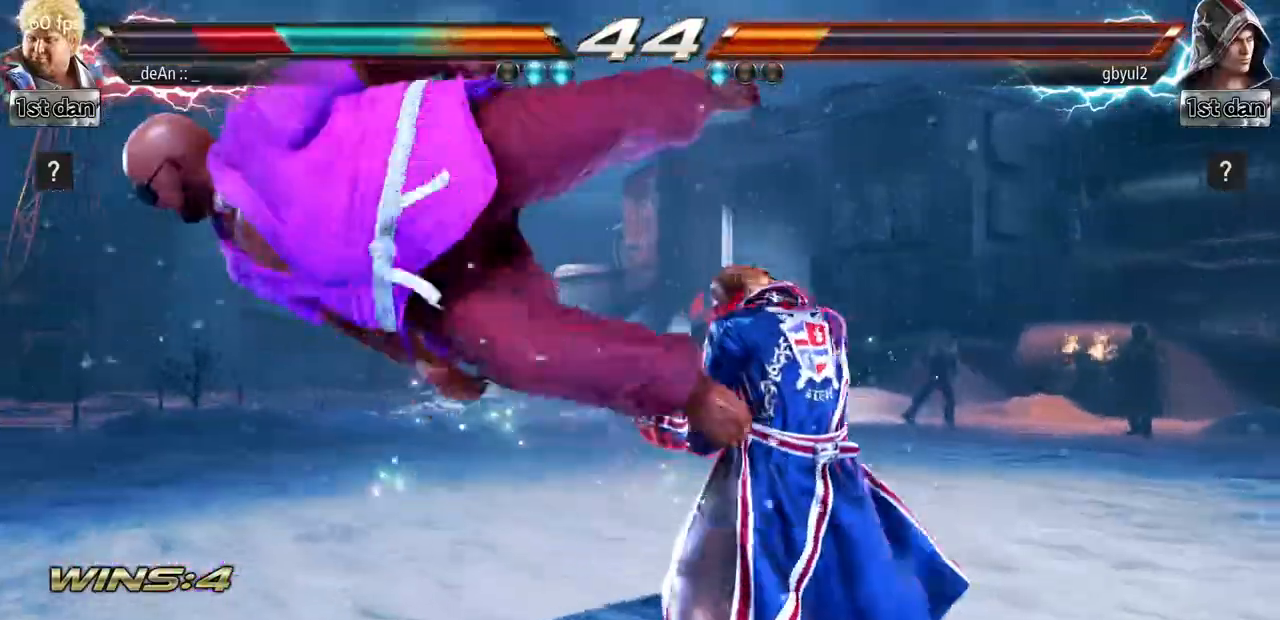
{"dt_ms": 500, "buttons": [], "left_stick": "left", "events": []}
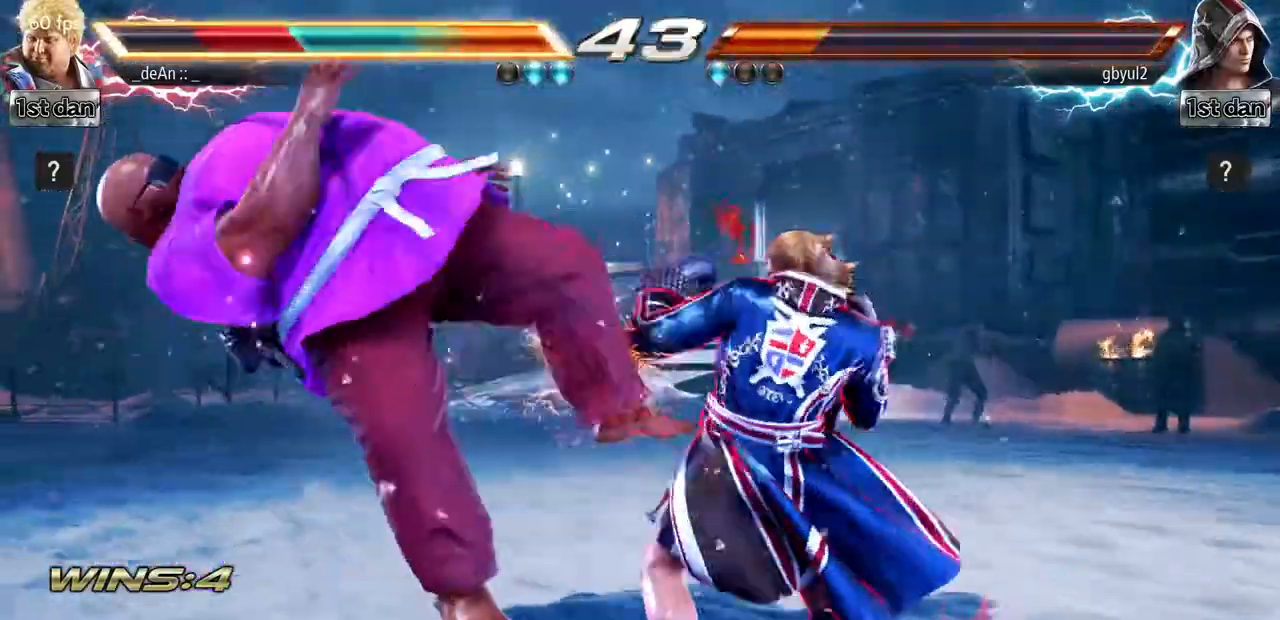
{"dt_ms": 501, "buttons": [], "left_stick": "left", "events": []}
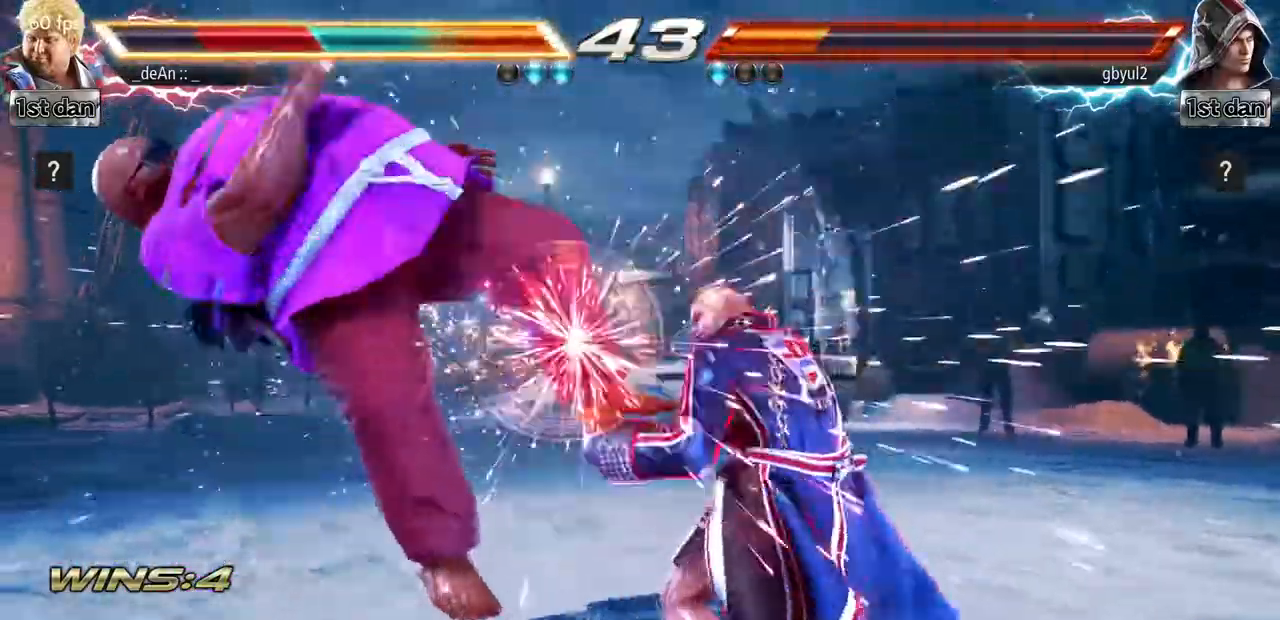
{"dt_ms": 984, "buttons": ["SQUARE"], "left_stick": "left"}
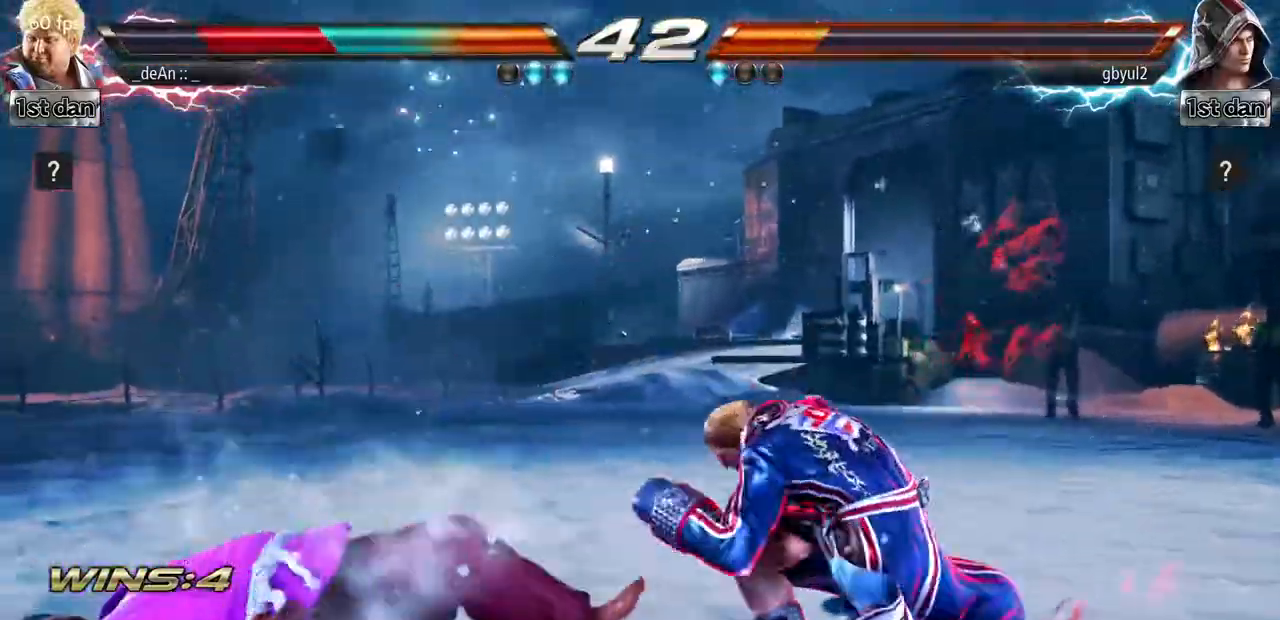
{"dt_ms": 501, "buttons": [], "left_stick": "center", "events": [[150, "left_stick", "center"], [184, "SQUARE", "up"], [351, "left_stick", "up"], [401, "left_stick", "center"]]}
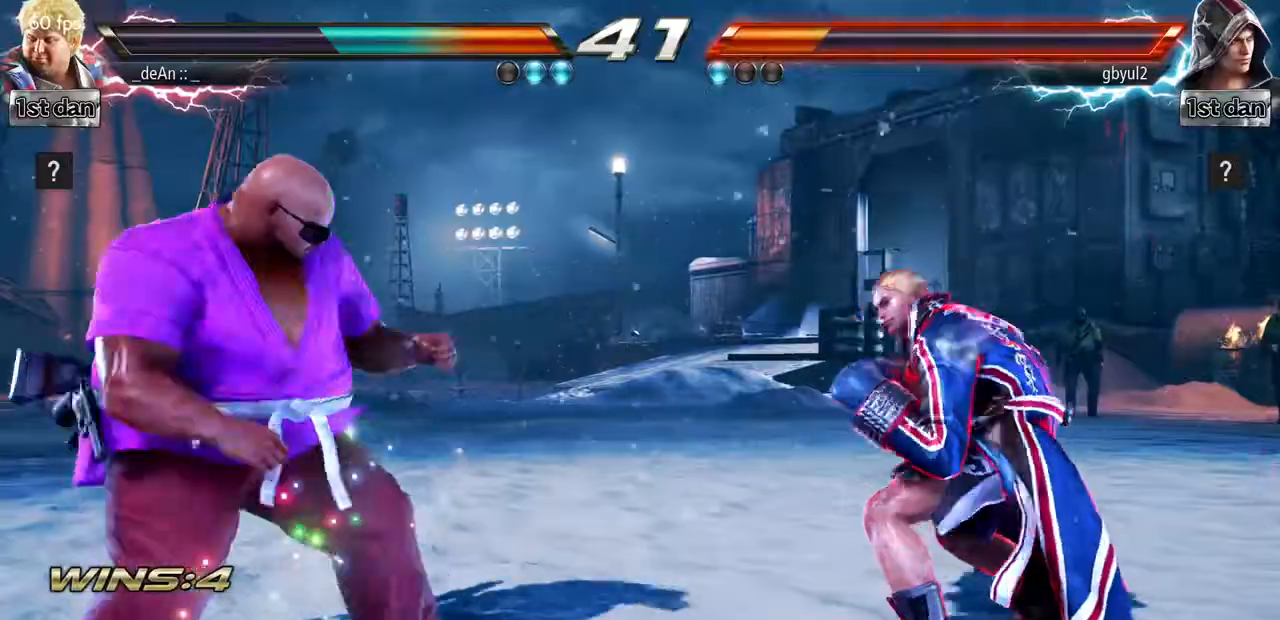
{"dt_ms": 500, "buttons": [], "left_stick": "center"}
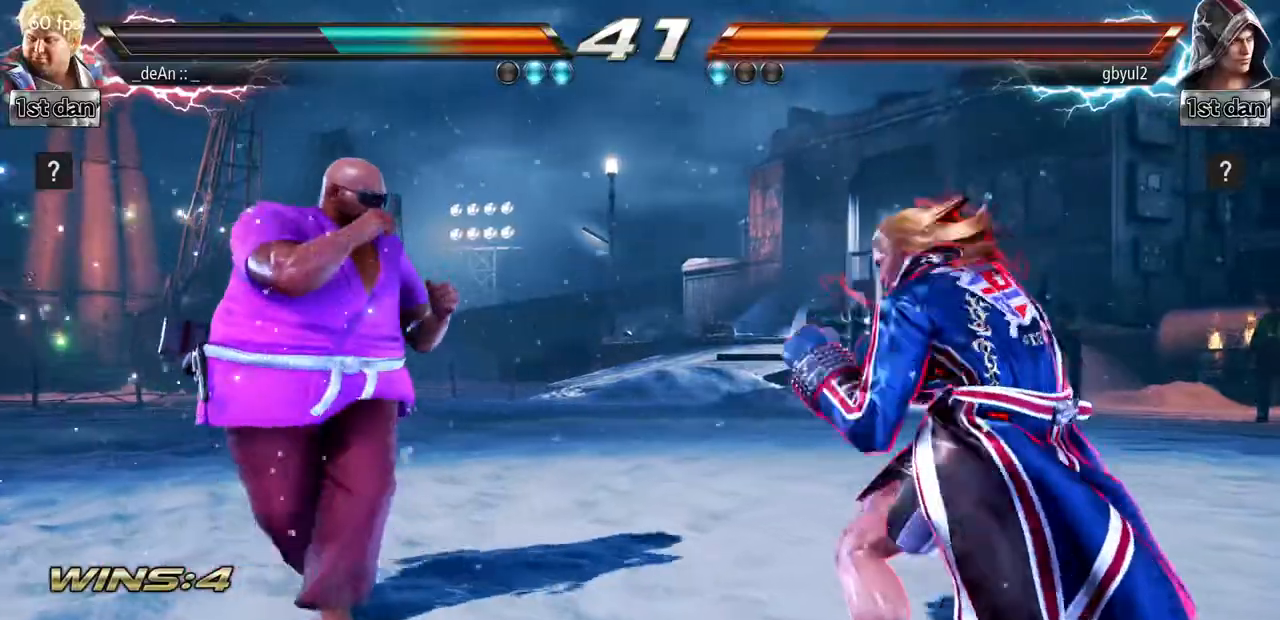
{"dt_ms": 501, "buttons": [], "left_stick": "right", "events": [[50, "left_stick", "up"], [117, "left_stick", "center"], [250, "left_stick", "right"], [384, "CIRCLE", "down"], [501, "CIRCLE", "up"]]}
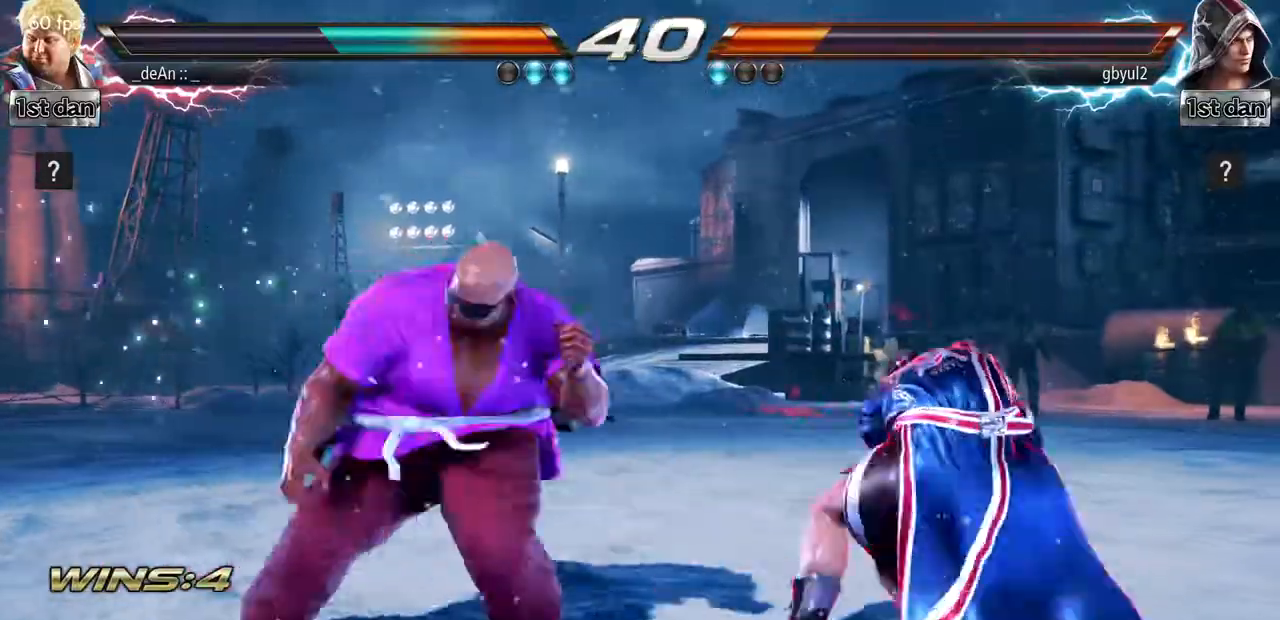
{"dt_ms": 500, "buttons": [], "left_stick": "center", "events": [[133, "left_stick", "center"]]}
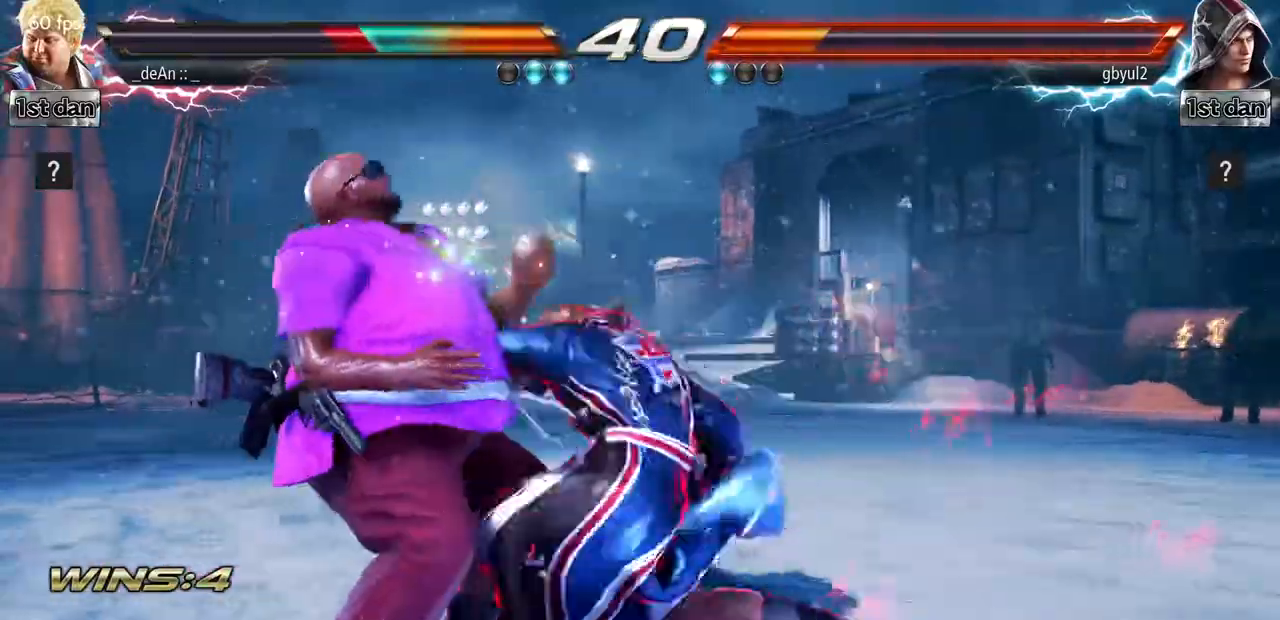
{"dt_ms": 501, "buttons": [], "left_stick": "left", "events": [[84, "left_stick", "left"]]}
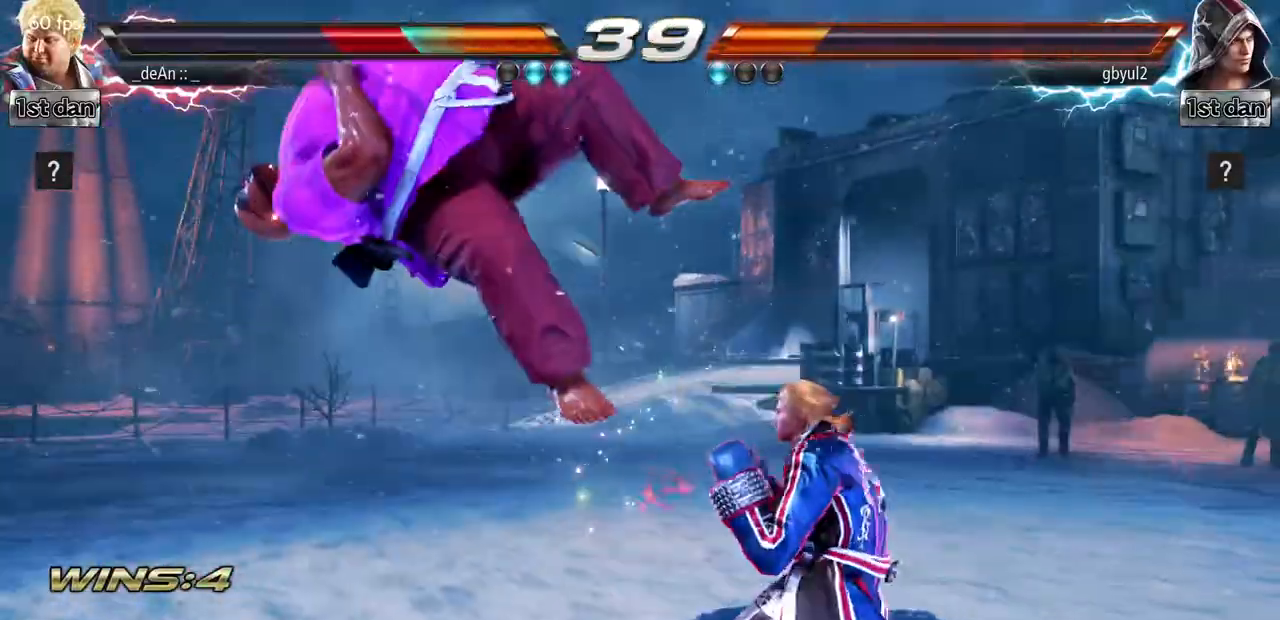
{"dt_ms": 500, "buttons": [], "left_stick": "up-left"}
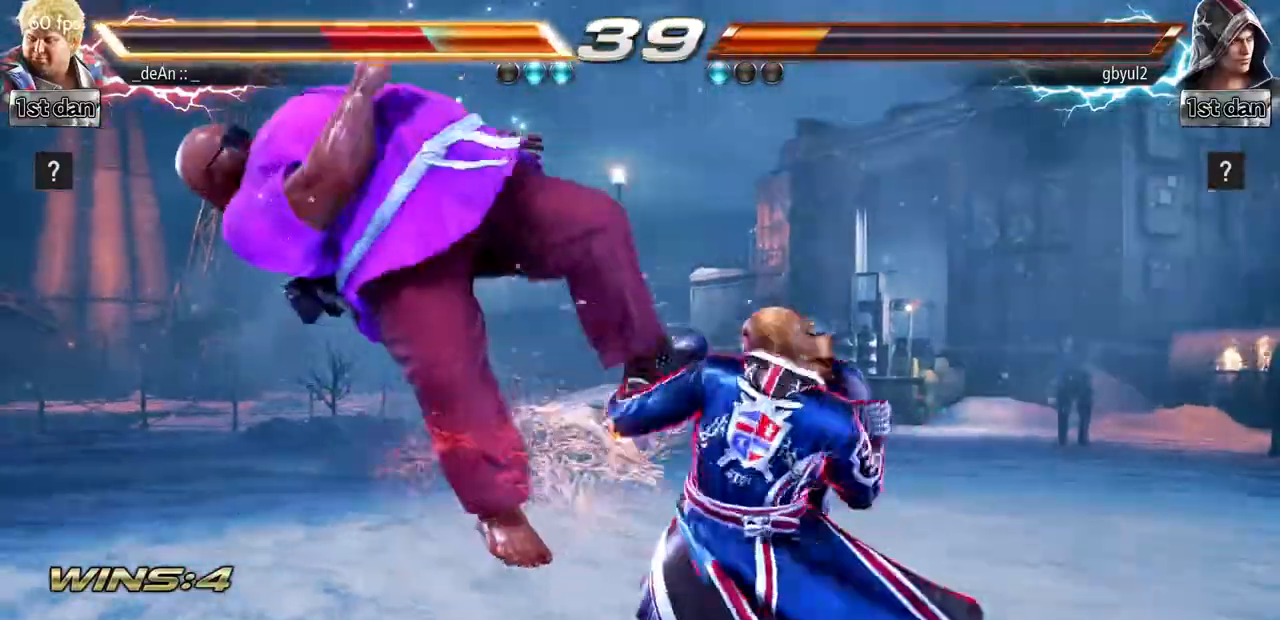
{"dt_ms": 501, "buttons": [], "left_stick": "left", "events": [[50, "left_stick", "left"]]}
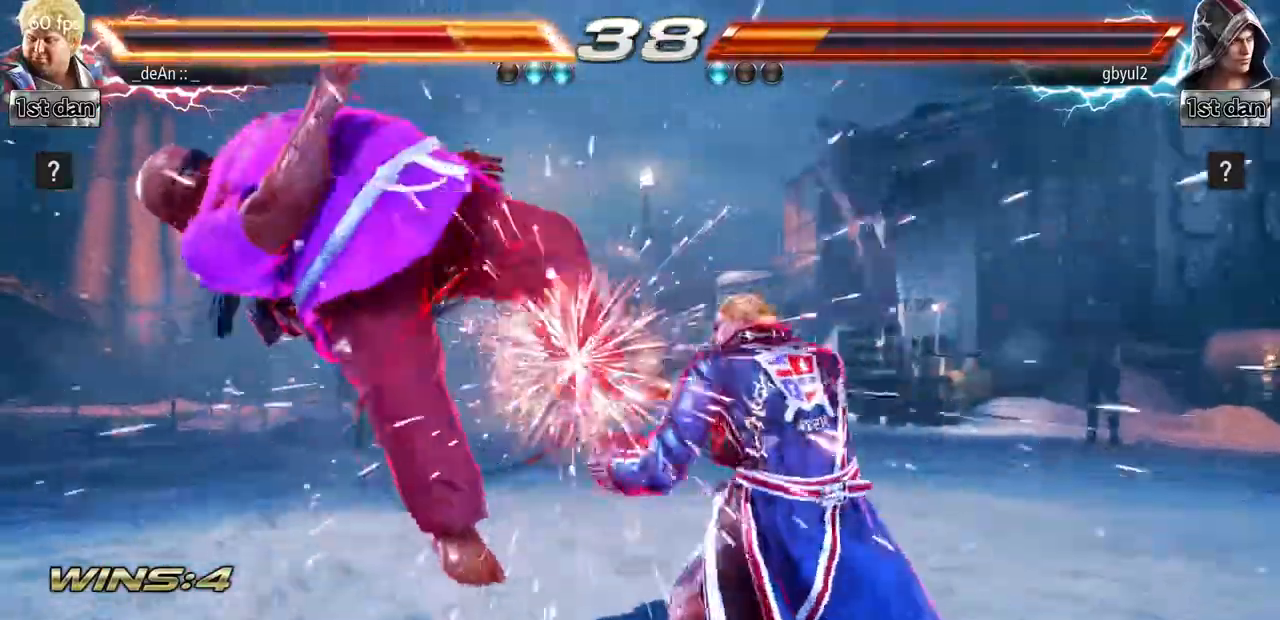
{"dt_ms": 500, "buttons": [], "left_stick": "left", "events": []}
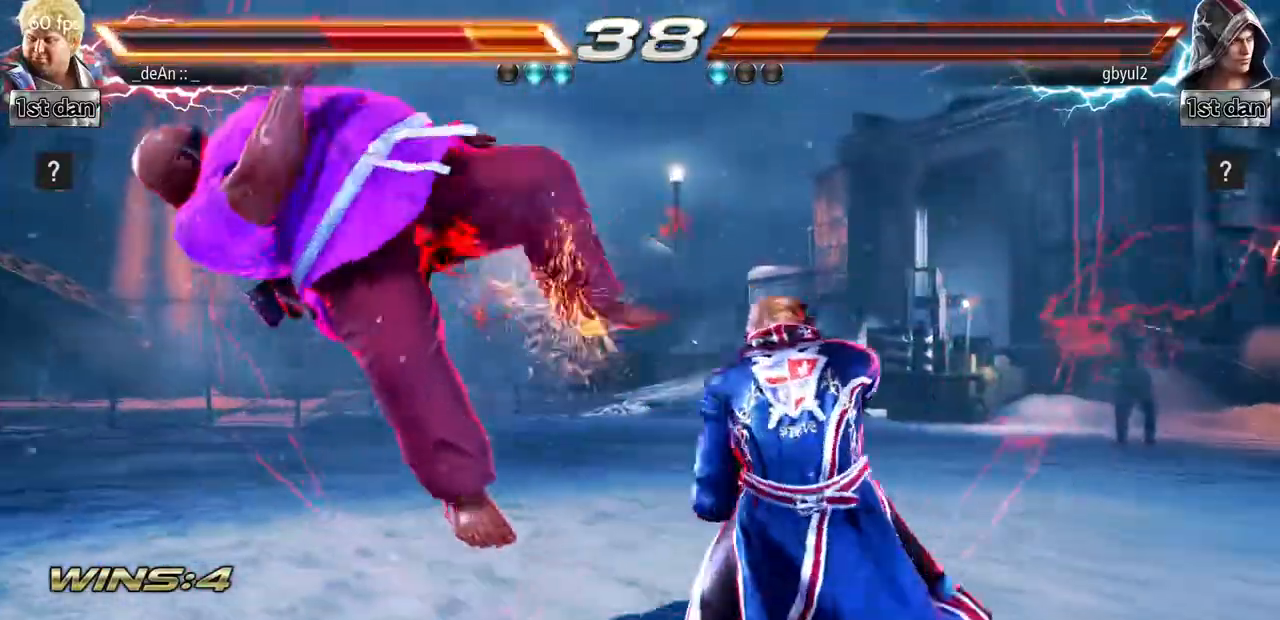
{"dt_ms": 501, "buttons": [], "left_stick": "left", "events": []}
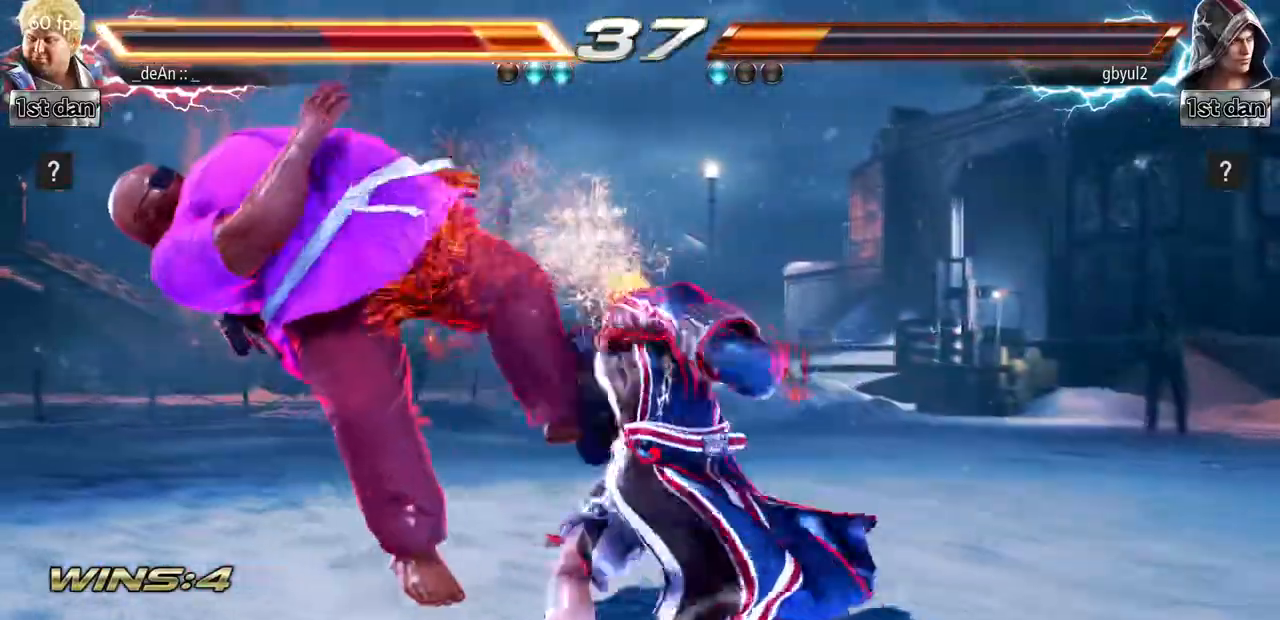
{"dt_ms": 500, "buttons": [], "left_stick": "left"}
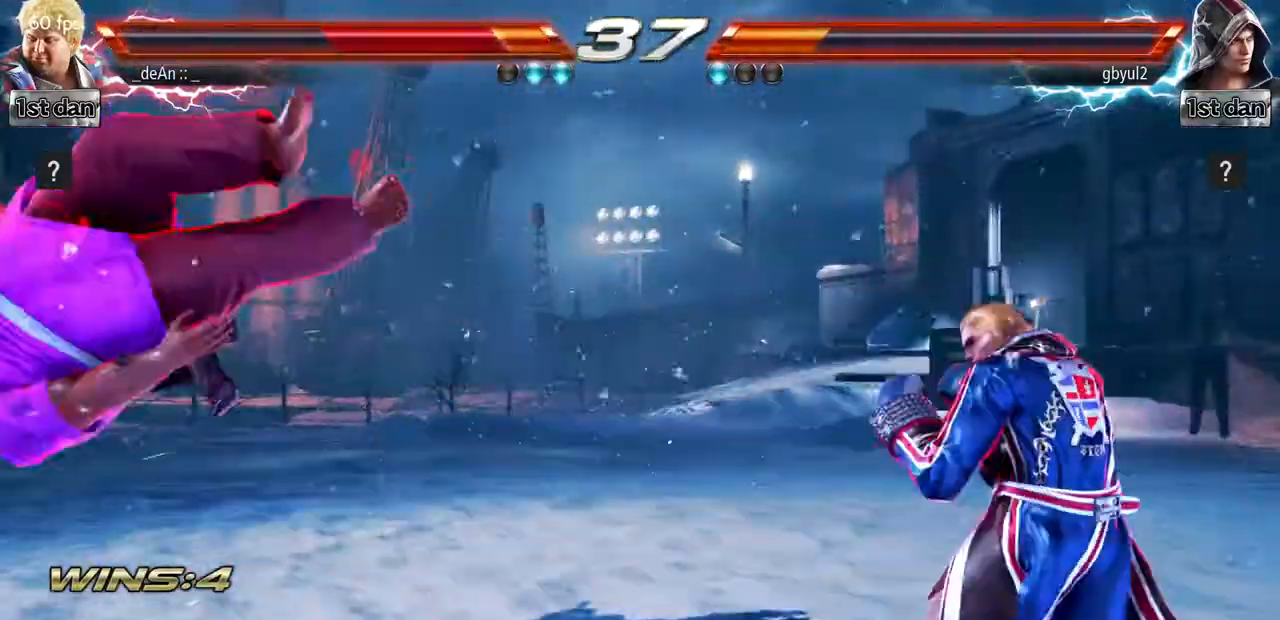
{"dt_ms": 501, "buttons": [], "left_stick": "left", "events": []}
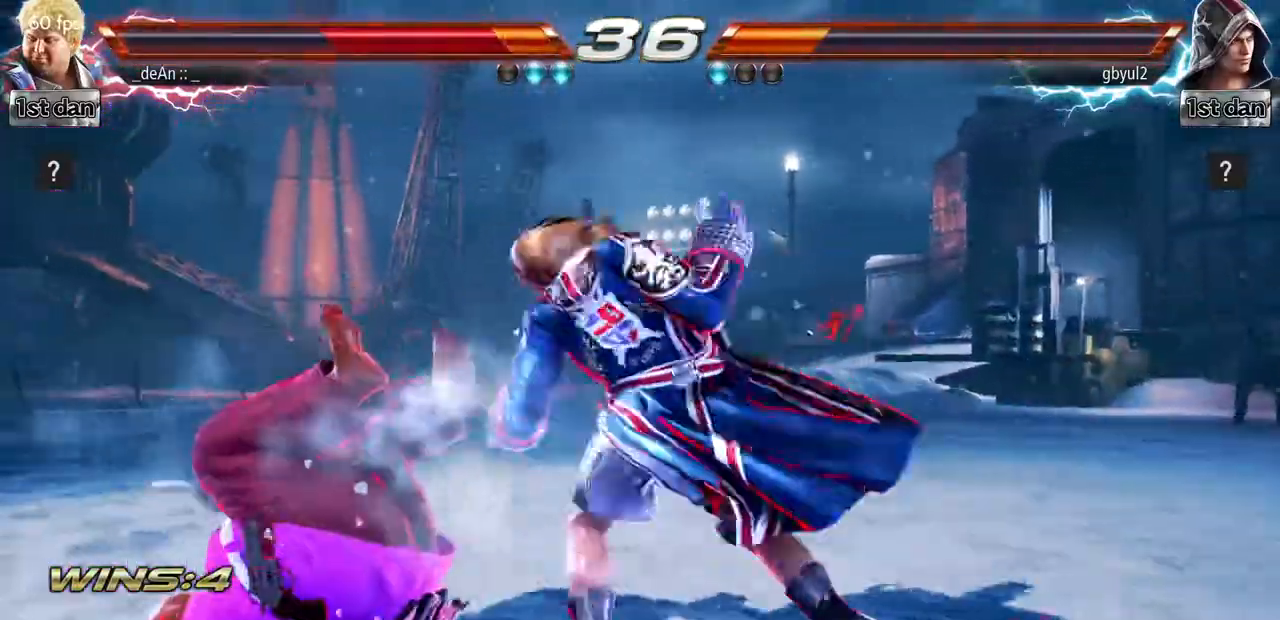
{"dt_ms": 500, "buttons": [], "left_stick": "left", "events": []}
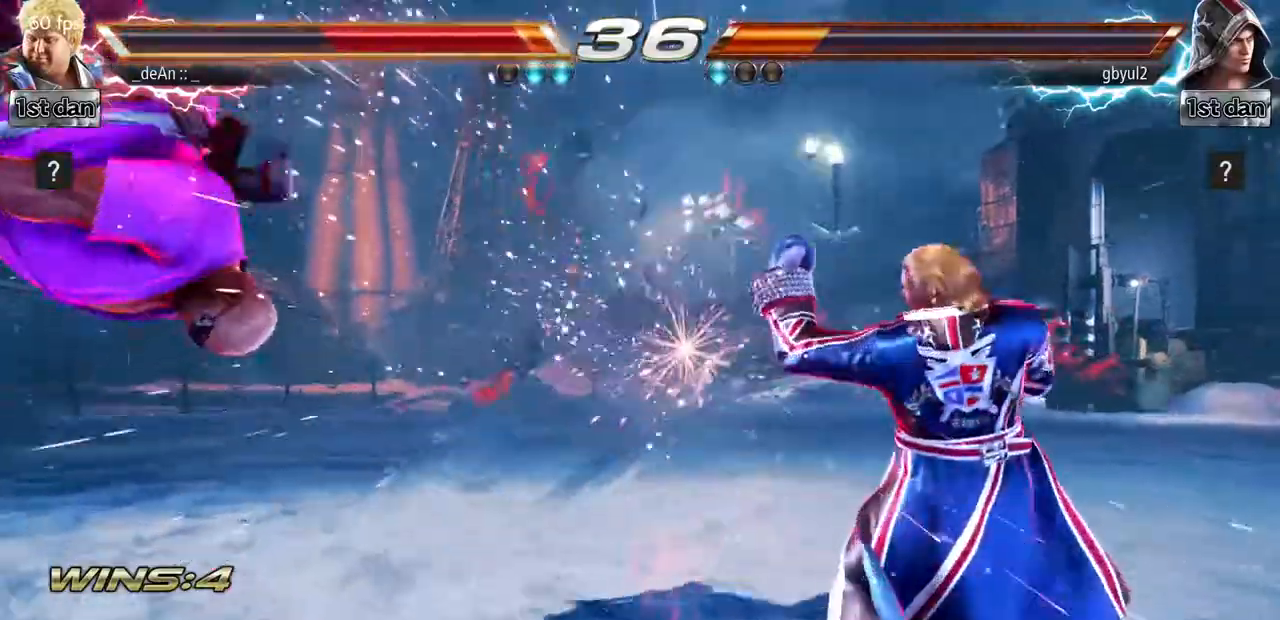
{"dt_ms": 501, "buttons": [], "left_stick": "center", "events": [[267, "left_stick", "center"]]}
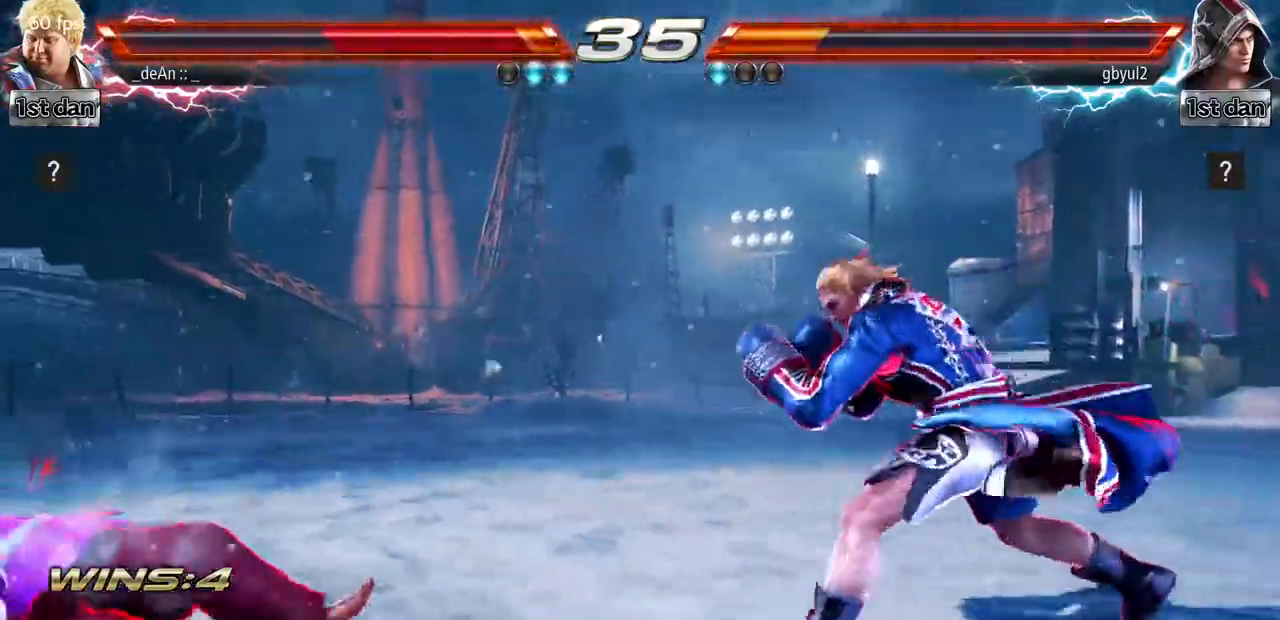
{"dt_ms": 500, "buttons": [], "left_stick": "center", "events": [[200, "CIRCLE", "down"], [200, "CROSS", "down"], [200, "left_stick", "down"], [233, "CIRCLE", "up"], [267, "CROSS", "up"], [433, "left_stick", "center"]]}
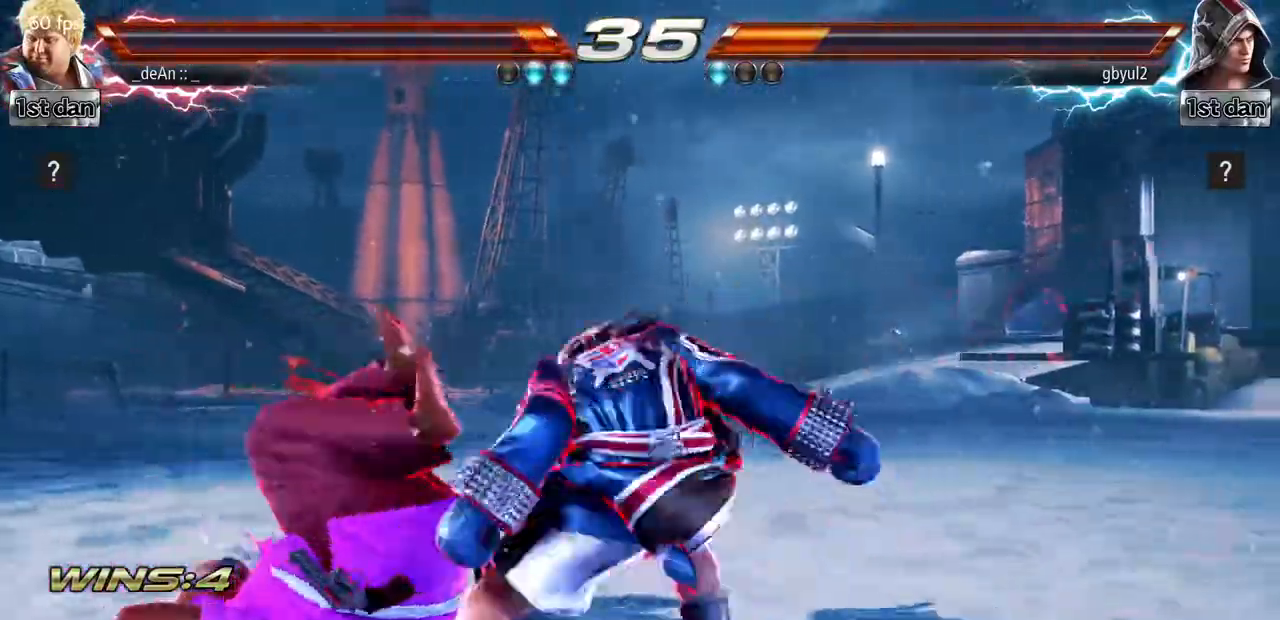
{"dt_ms": 501, "buttons": [], "left_stick": "center", "events": []}
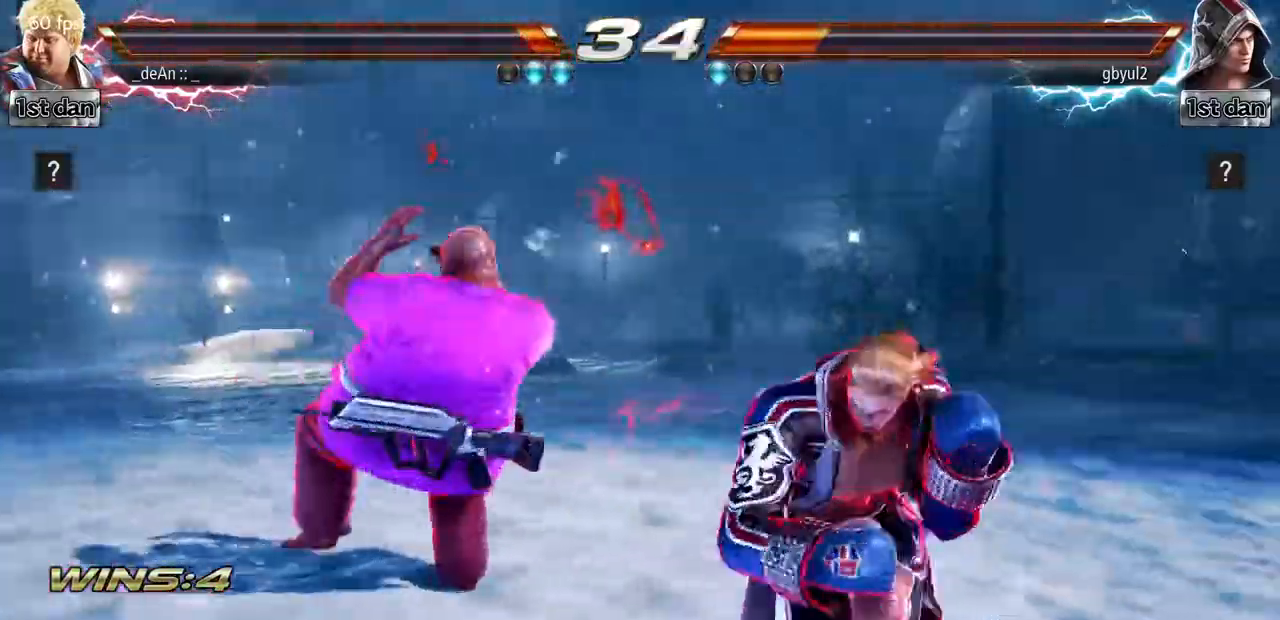
{"dt_ms": 500, "buttons": [], "left_stick": "center", "events": [[217, "left_stick", "left"], [400, "left_stick", "center"]]}
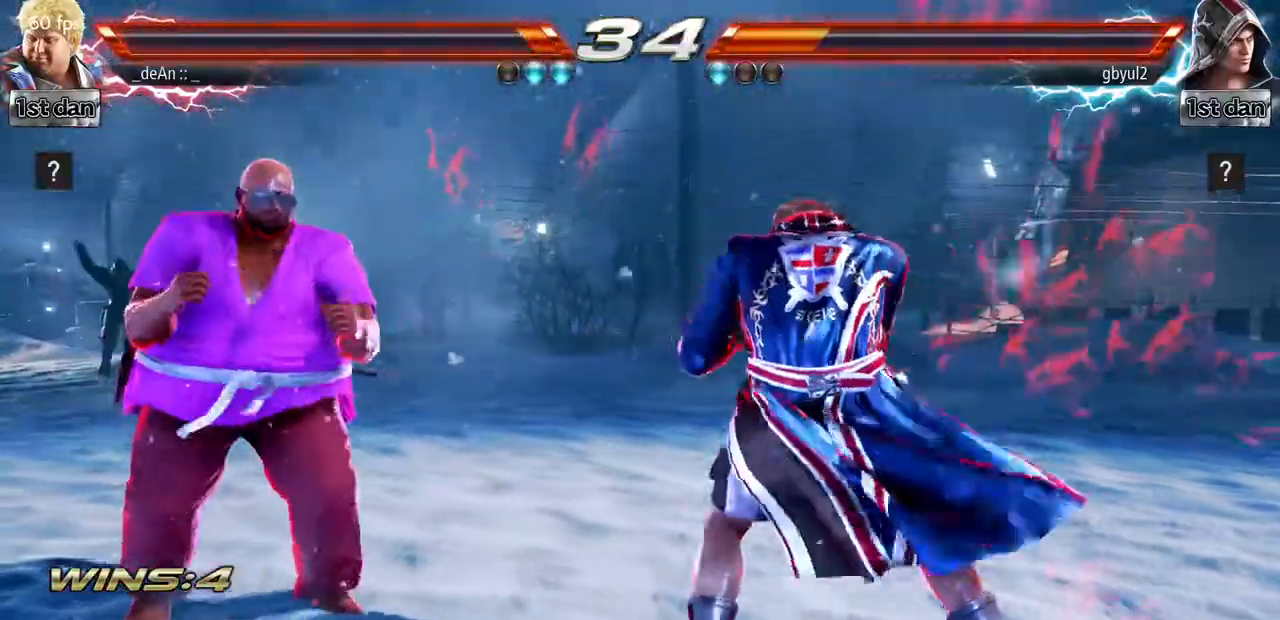
{"dt_ms": 501, "buttons": [], "left_stick": "right", "events": [[134, "left_stick", "left"], [334, "left_stick", "right"], [384, "CROSS", "down"], [384, "TRIANGLE", "down"], [434, "TRIANGLE", "up"], [451, "CROSS", "up"]]}
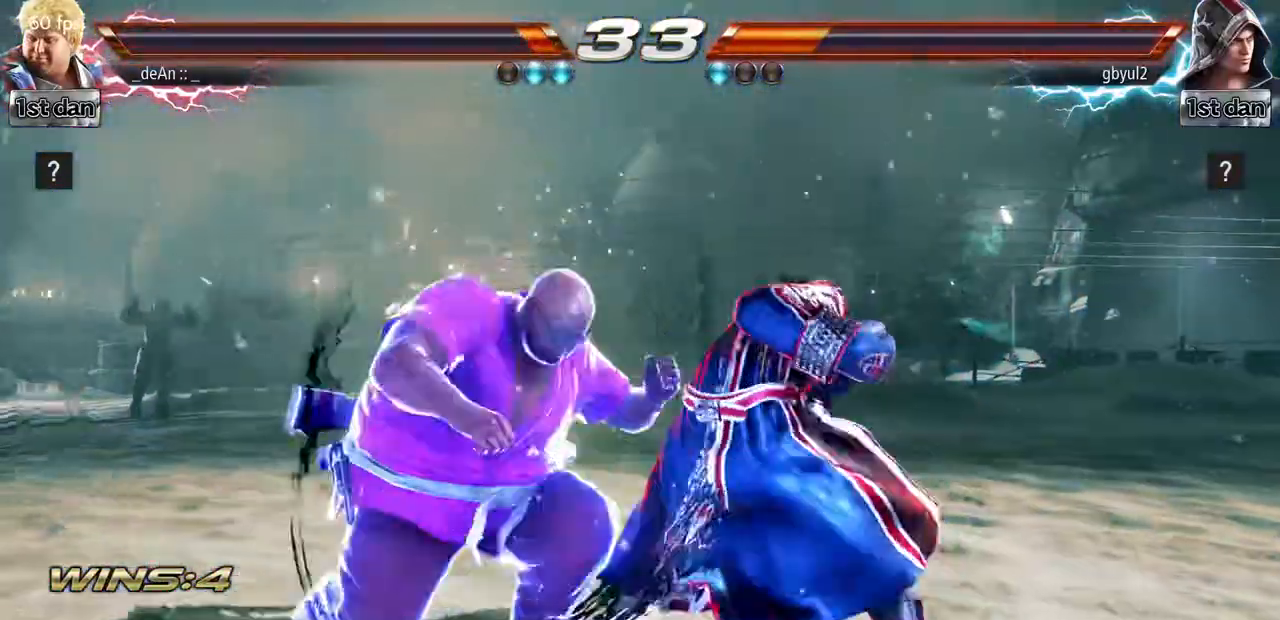
{"dt_ms": 500, "buttons": [], "left_stick": "center", "events": [[100, "left_stick", "center"]]}